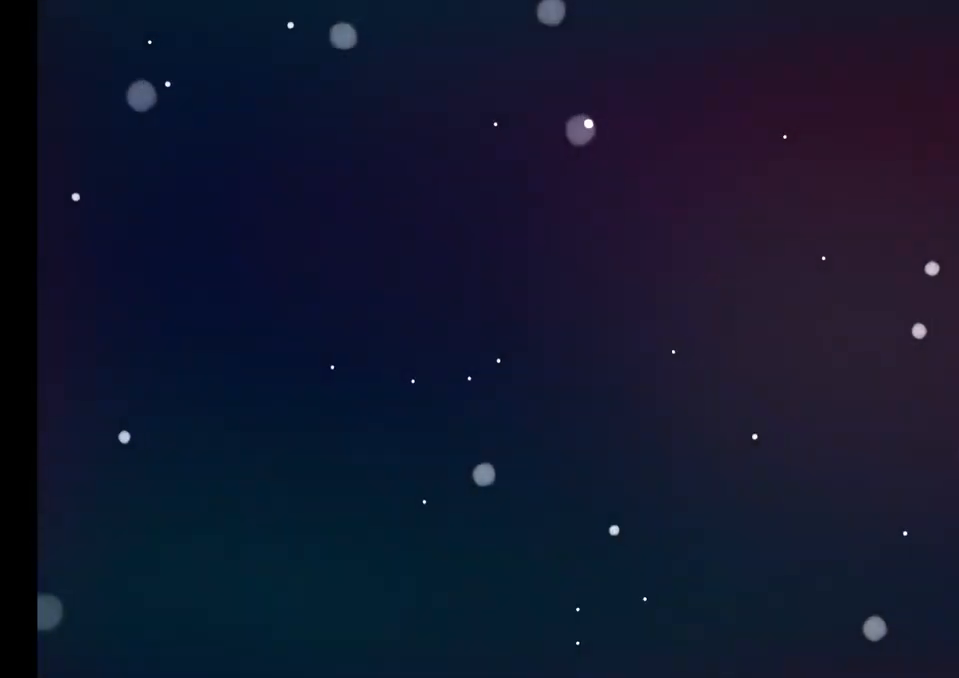
Gameplay with a controller (Nintendo layout); each line is a JSON object with the inputs held at the frame after it. "events" lists button and stick changes between this image and that frame as [ms after this image, input, new state], when the widget could be followed in between. Not read: HOME L1 L3 R1 R3.
{"buttons": [], "left_stick": "center", "right_stick": "center", "events": []}
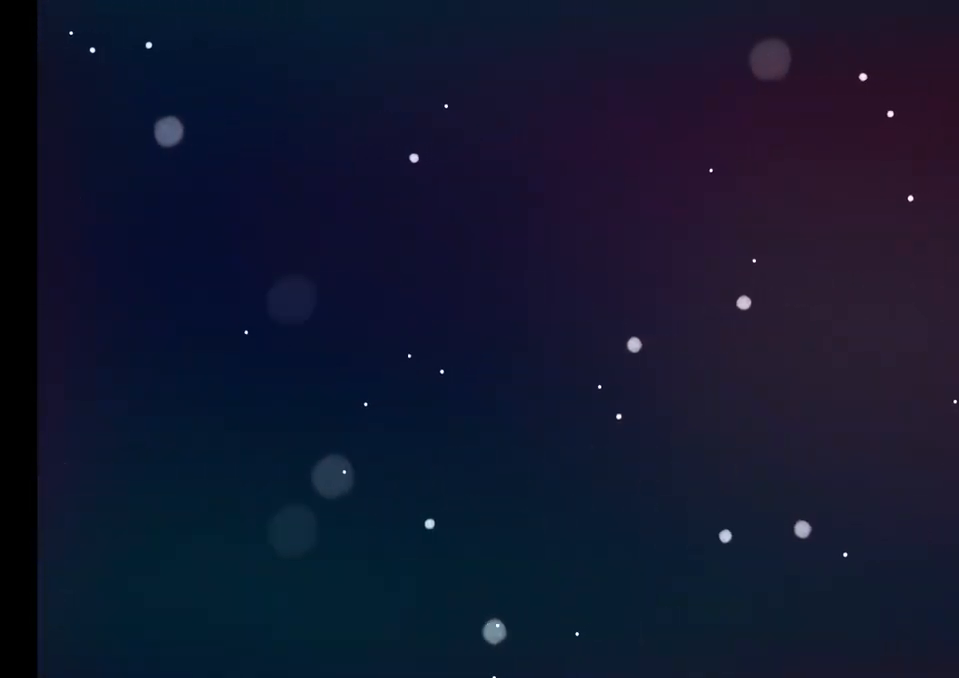
{"buttons": [], "left_stick": "center", "right_stick": "center", "events": []}
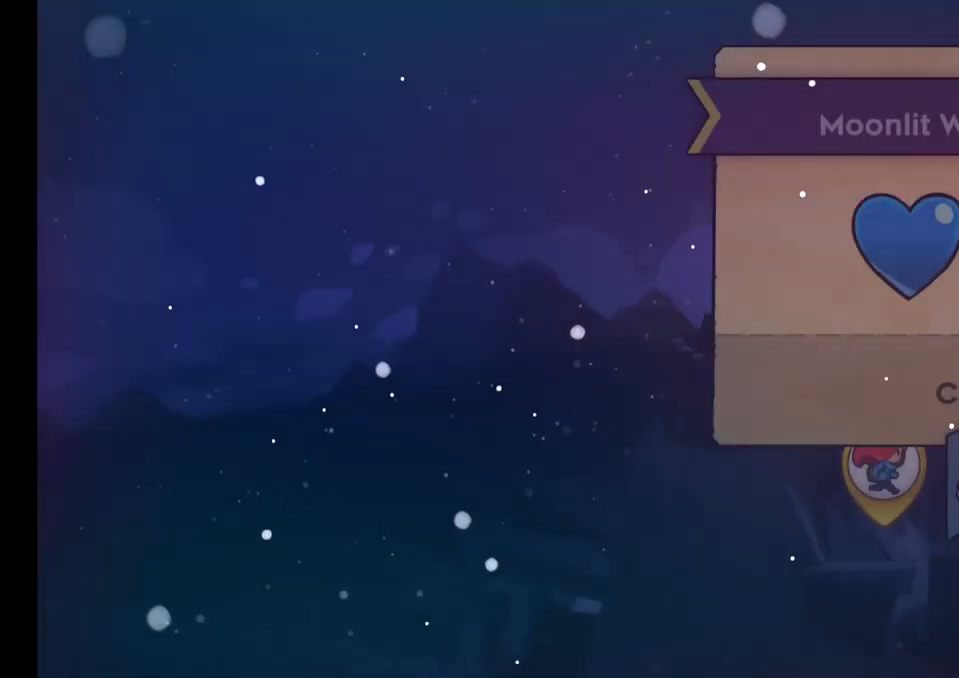
{"buttons": [], "left_stick": "center", "right_stick": "center", "events": []}
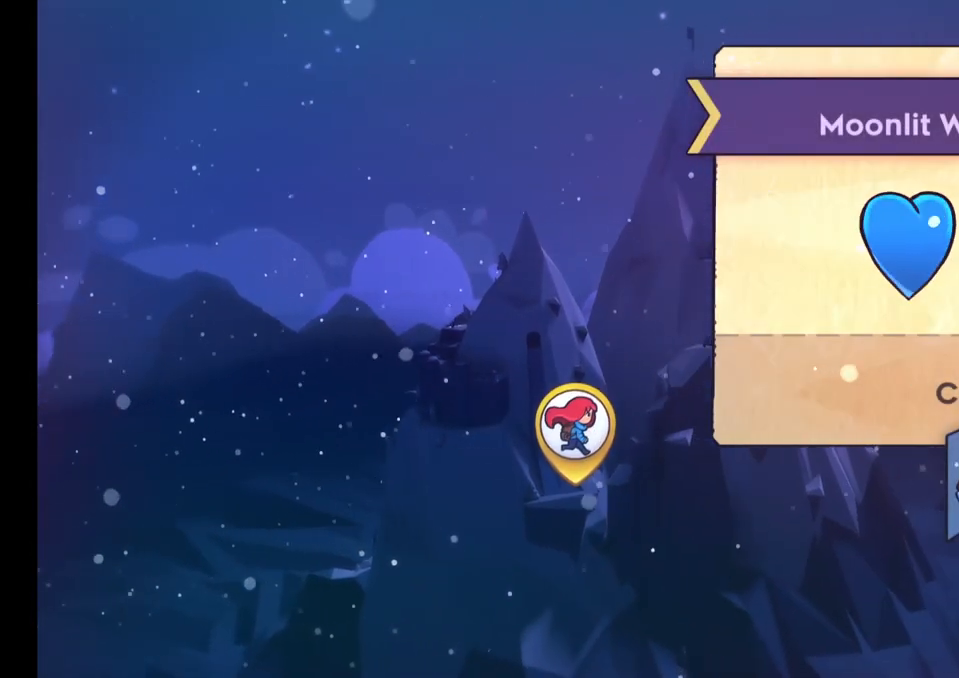
{"buttons": ["B"], "left_stick": "center", "right_stick": "center", "events": [[450, "B", "down"]]}
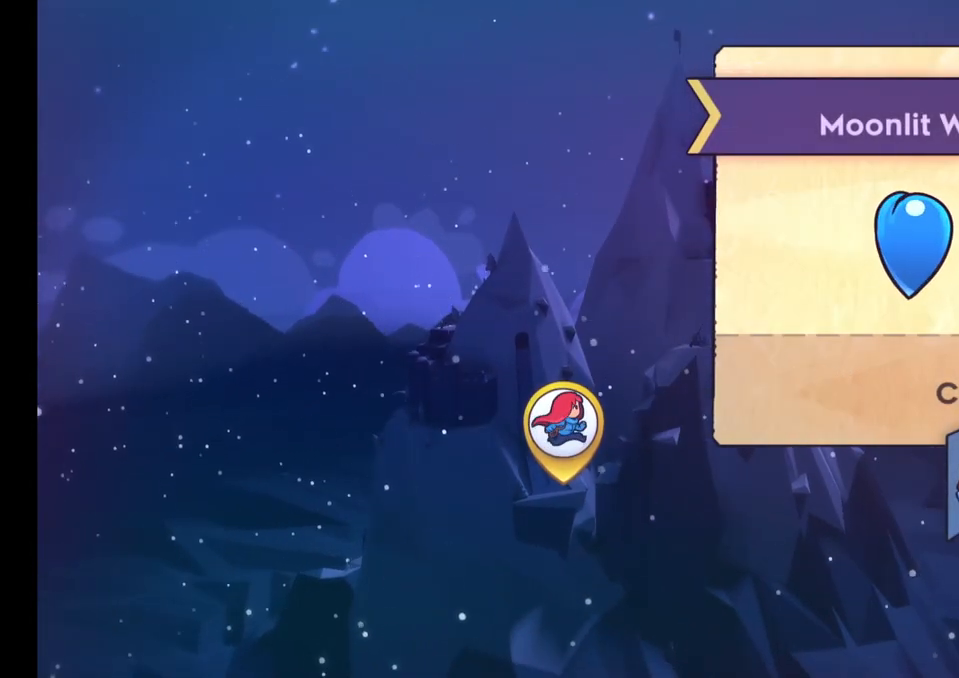
{"buttons": ["L2"], "left_stick": "center", "right_stick": "center", "events": [[67, "B", "up"], [433, "L2", "down"]]}